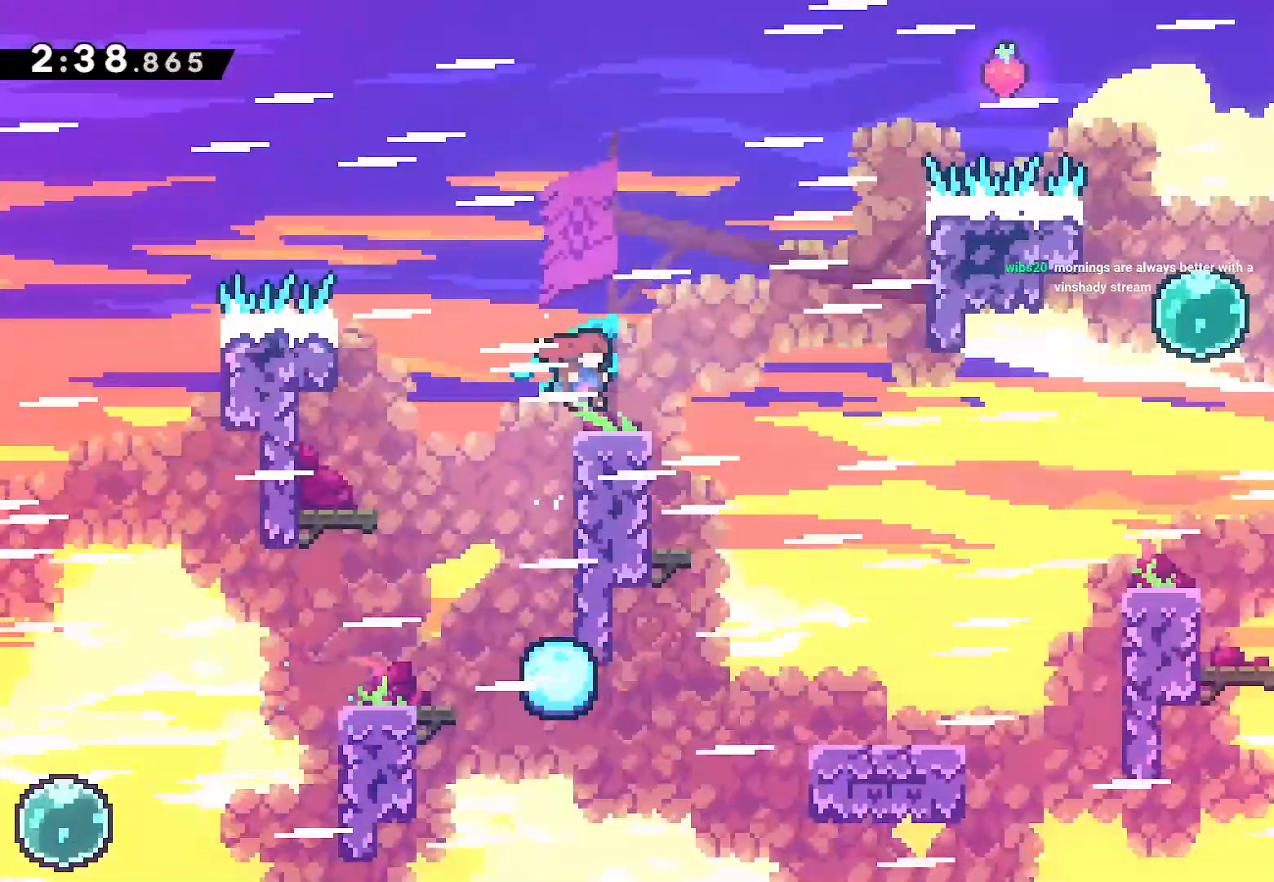
Gameplay with a controller (PlayStation layout); each line is a JSON object with the inputs held at the frame after it (dt_ms = milliseconds from this image to that frame). "events" lists button and stick changes between this image and that frame as [ms after this image, input, new state], when the widget could be followed in between.
{"dt_ms": 500, "buttons": ["DPAD_RIGHT"], "left_stick": "center", "right_stick": "center", "events": [[100, "SQUARE", "down"], [217, "SQUARE", "up"], [267, "CROSS", "down"], [350, "CROSS", "up"], [483, "DPAD_DOWN", "up"]]}
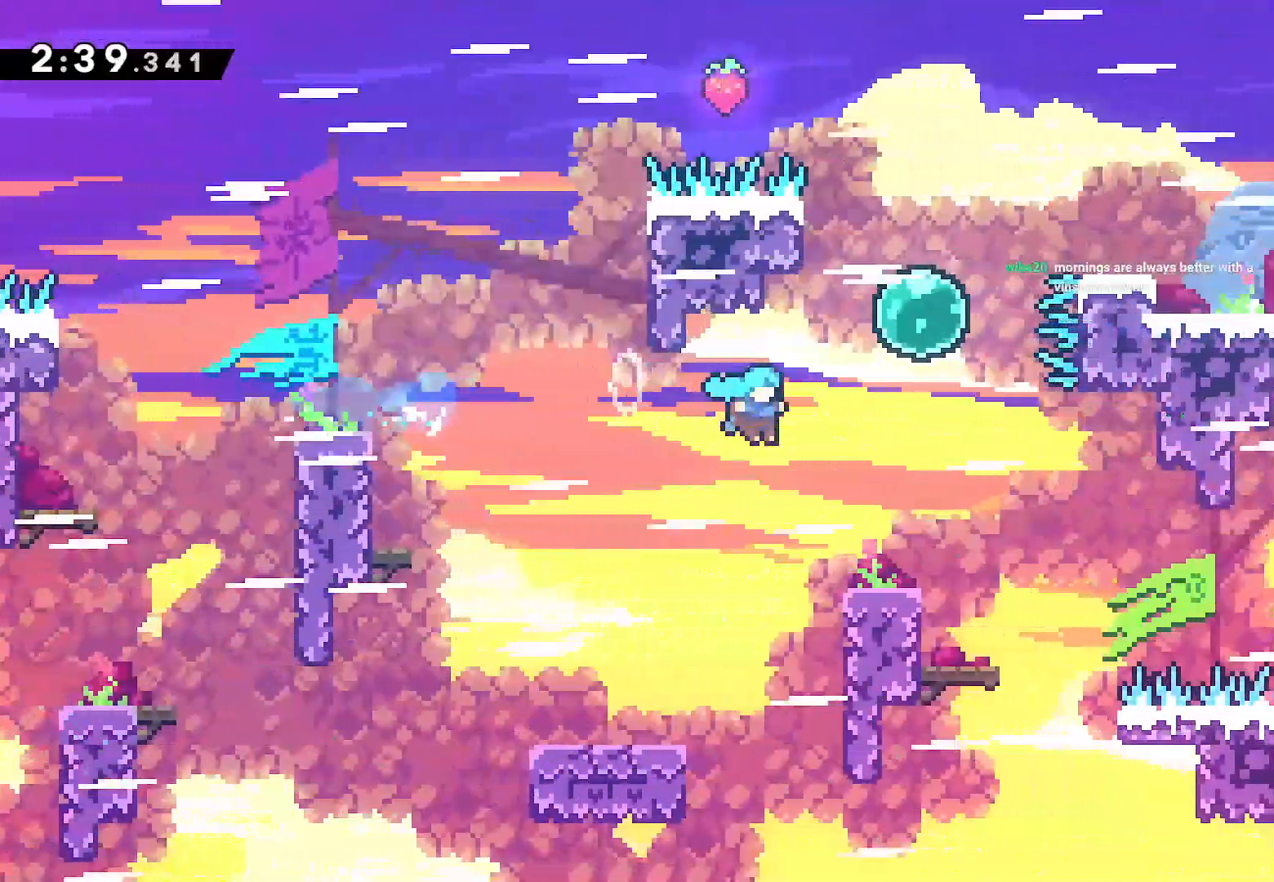
{"dt_ms": 500, "buttons": ["SQUARE", "L2", "DPAD_UP"], "left_stick": "center", "right_stick": "center", "events": [[150, "DPAD_RIGHT", "up"], [183, "DPAD_UP", "down"], [200, "CROSS", "down"], [283, "CROSS", "up"], [417, "SQUARE", "down"], [483, "L2", "down"]]}
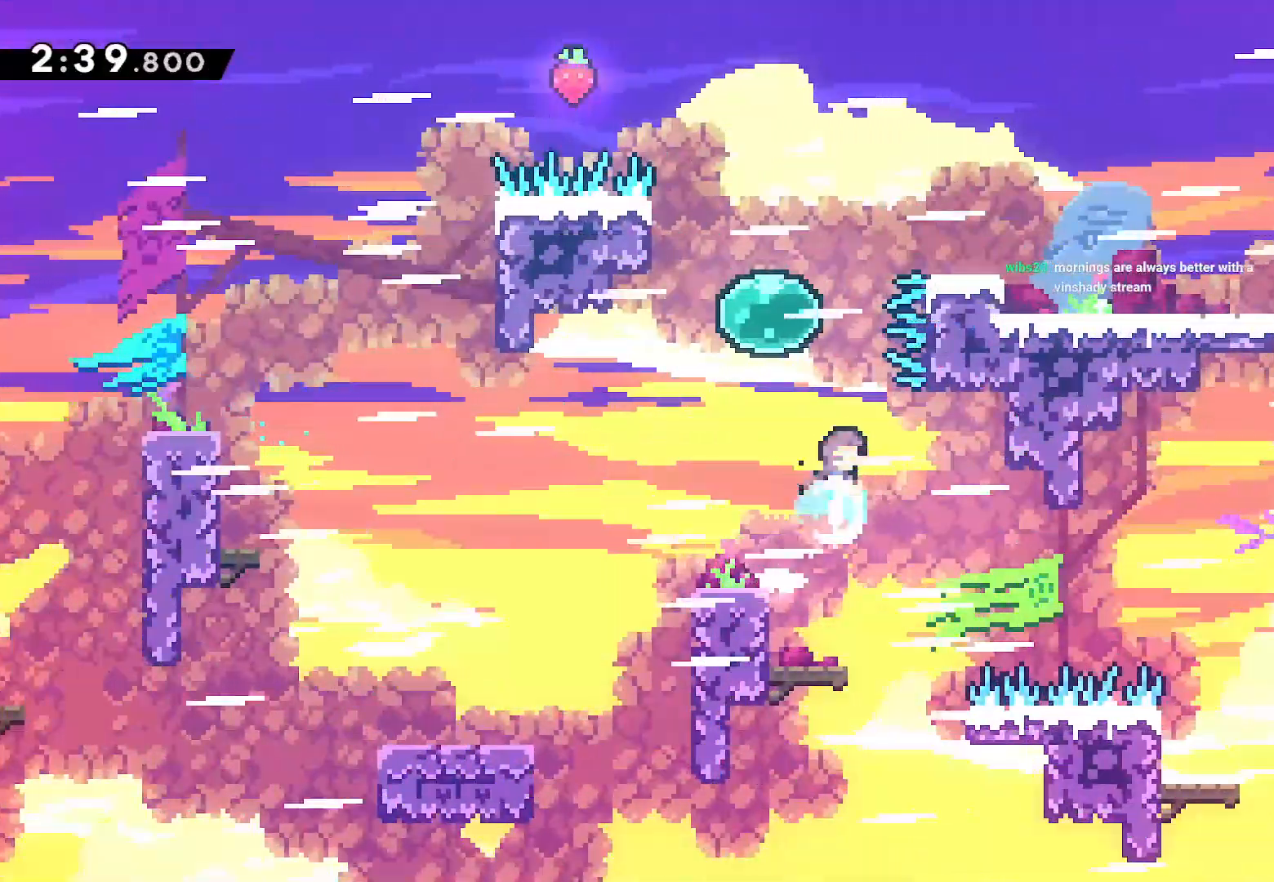
{"dt_ms": 500, "buttons": ["SQUARE", "L2", "DPAD_RIGHT"], "left_stick": "center", "right_stick": "center", "events": [[67, "SQUARE", "up"], [183, "DPAD_RIGHT", "down"], [200, "SQUARE", "down"], [333, "SQUARE", "up"], [433, "DPAD_UP", "up"], [467, "SQUARE", "down"]]}
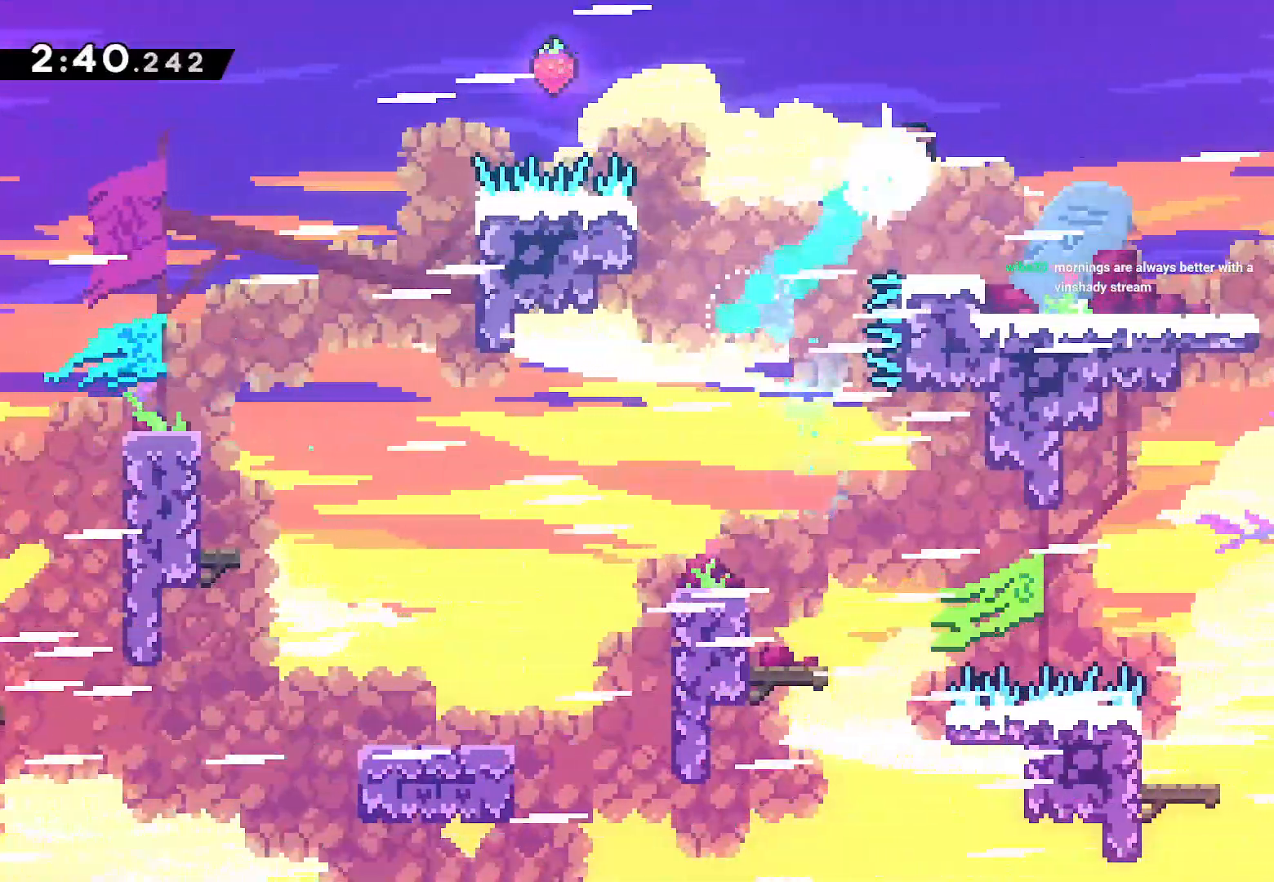
{"dt_ms": 500, "buttons": ["DPAD_LEFT"], "left_stick": "center", "right_stick": "center", "events": [[67, "DPAD_DOWN", "down"], [100, "SQUARE", "up"], [350, "DPAD_RIGHT", "up"], [383, "L2", "up"], [433, "DPAD_LEFT", "down"], [450, "DPAD_DOWN", "up"]]}
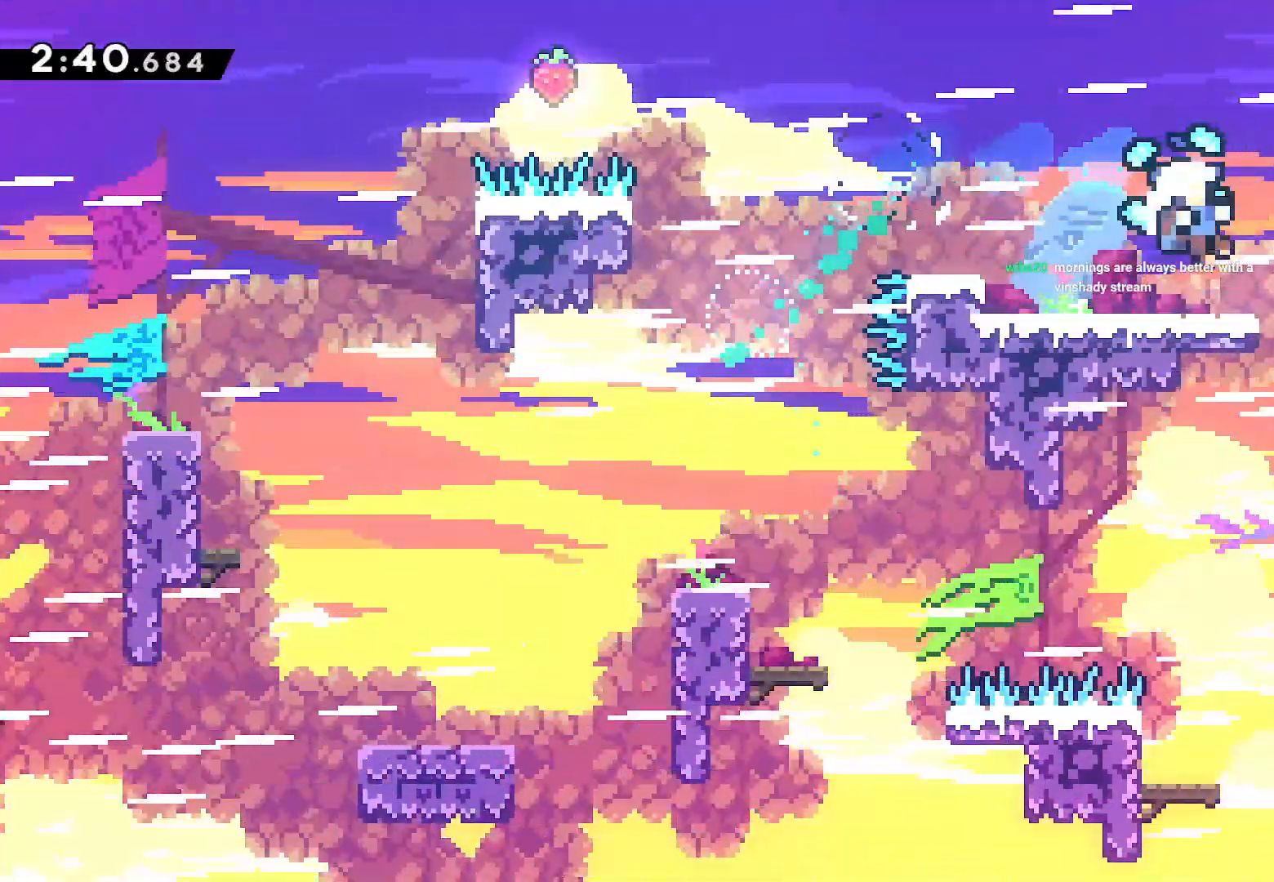
{"dt_ms": 500, "buttons": ["DPAD_RIGHT"], "left_stick": "center", "right_stick": "center", "events": [[67, "DPAD_LEFT", "up"], [233, "CROSS", "down"], [317, "DPAD_RIGHT", "down"], [333, "CROSS", "up"]]}
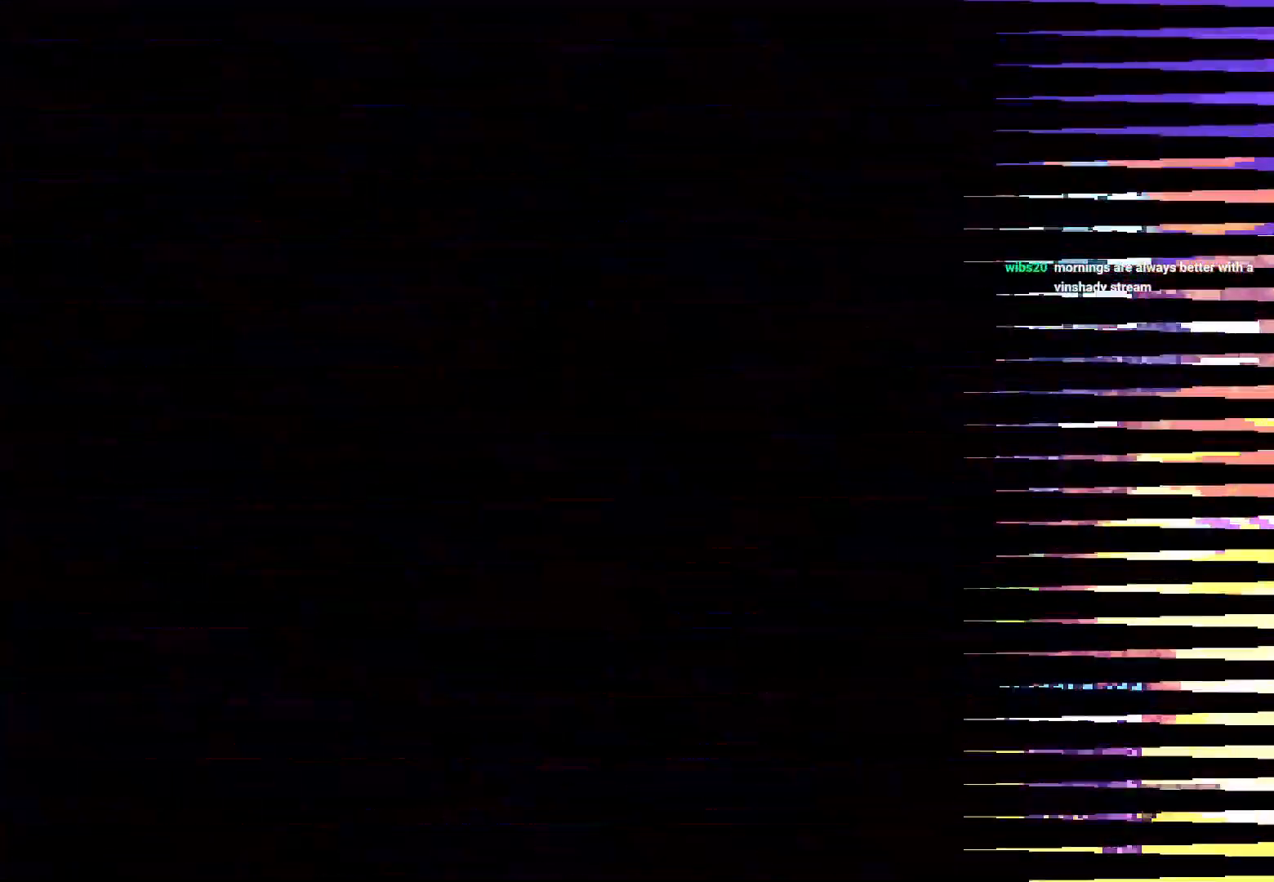
{"dt_ms": 1000, "buttons": ["CROSS", "DPAD_RIGHT"], "left_stick": "center", "right_stick": "center"}
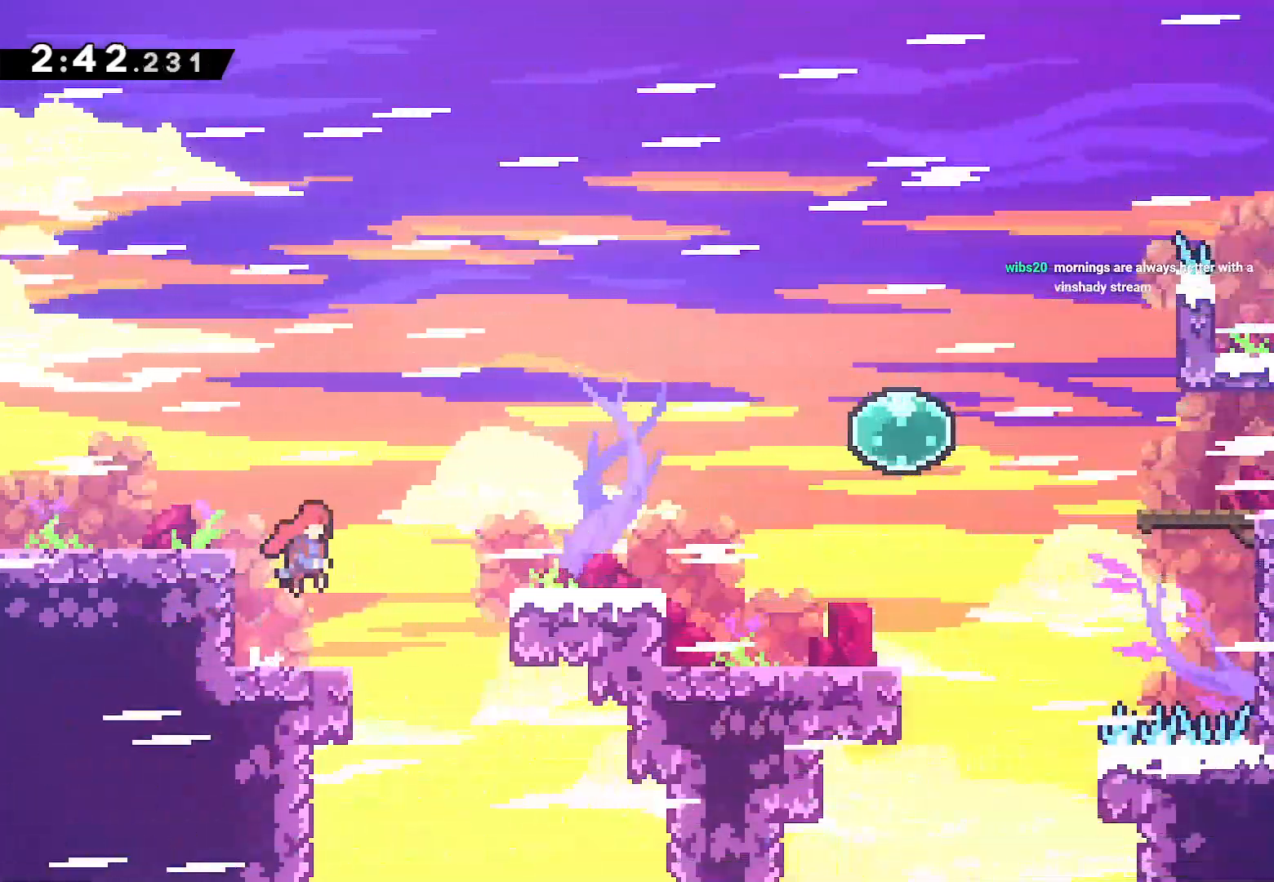
{"dt_ms": 500, "buttons": ["CROSS", "DPAD_RIGHT"], "left_stick": "center", "right_stick": "center", "events": [[33, "CROSS", "up"], [83, "SQUARE", "down"], [217, "SQUARE", "up"], [483, "CROSS", "down"]]}
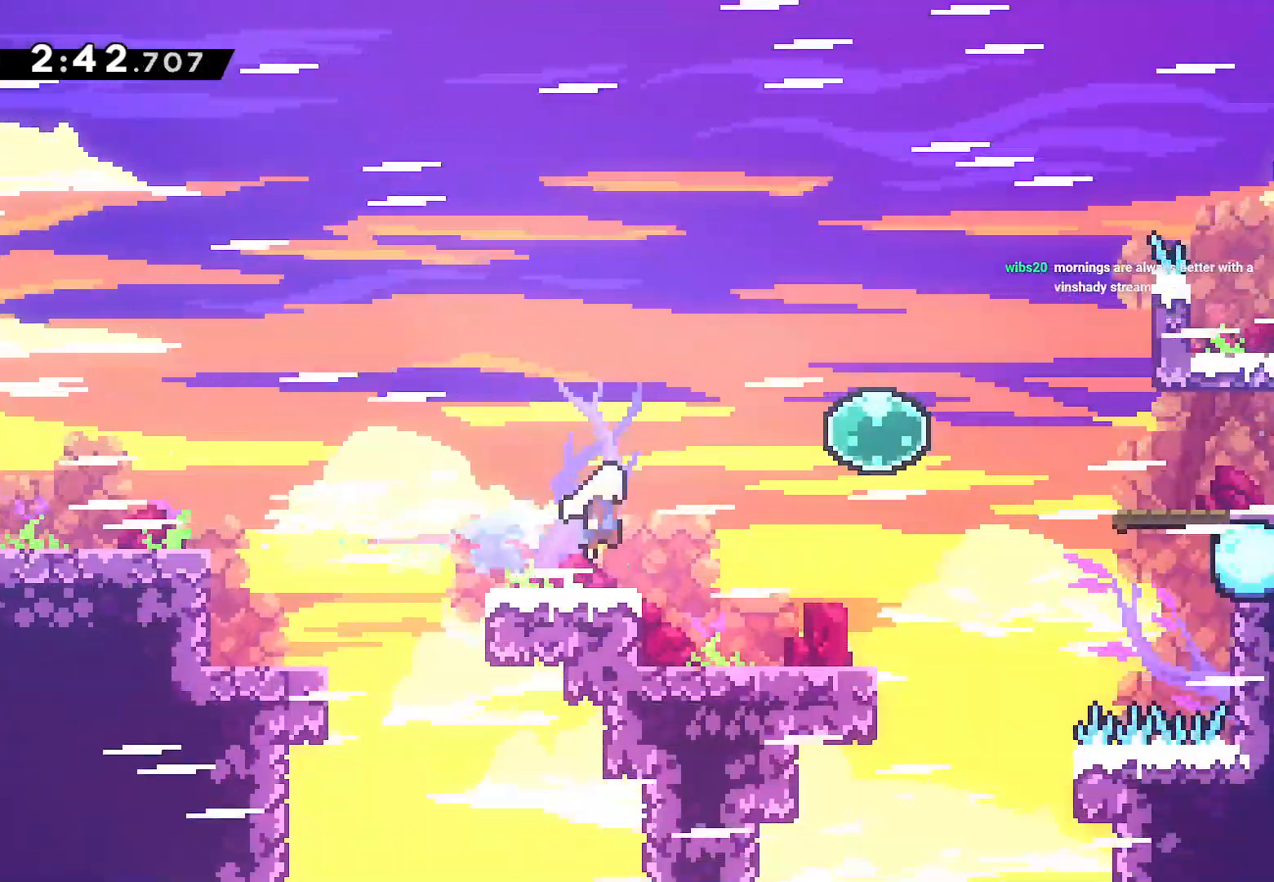
{"dt_ms": 500, "buttons": ["DPAD_RIGHT"], "left_stick": "center", "right_stick": "center", "events": [[100, "CROSS", "up"], [167, "SQUARE", "down"], [300, "SQUARE", "up"], [367, "SQUARE", "down"], [500, "SQUARE", "up"]]}
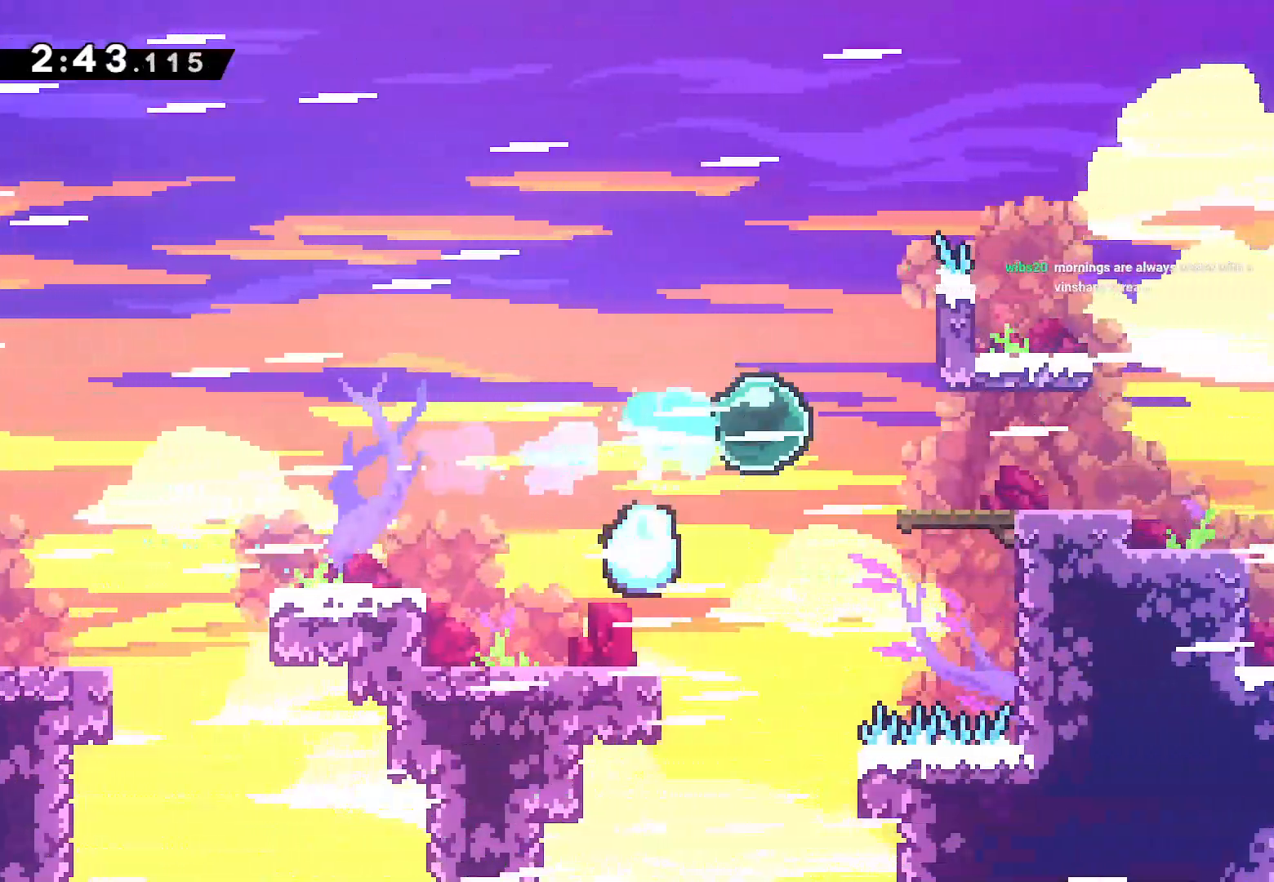
{"dt_ms": 500, "buttons": ["CROSS", "DPAD_DOWN", "DPAD_RIGHT"], "left_stick": "center", "right_stick": "center", "events": [[50, "DPAD_DOWN", "down"], [133, "SQUARE", "down"], [250, "SQUARE", "up"], [317, "CROSS", "down"]]}
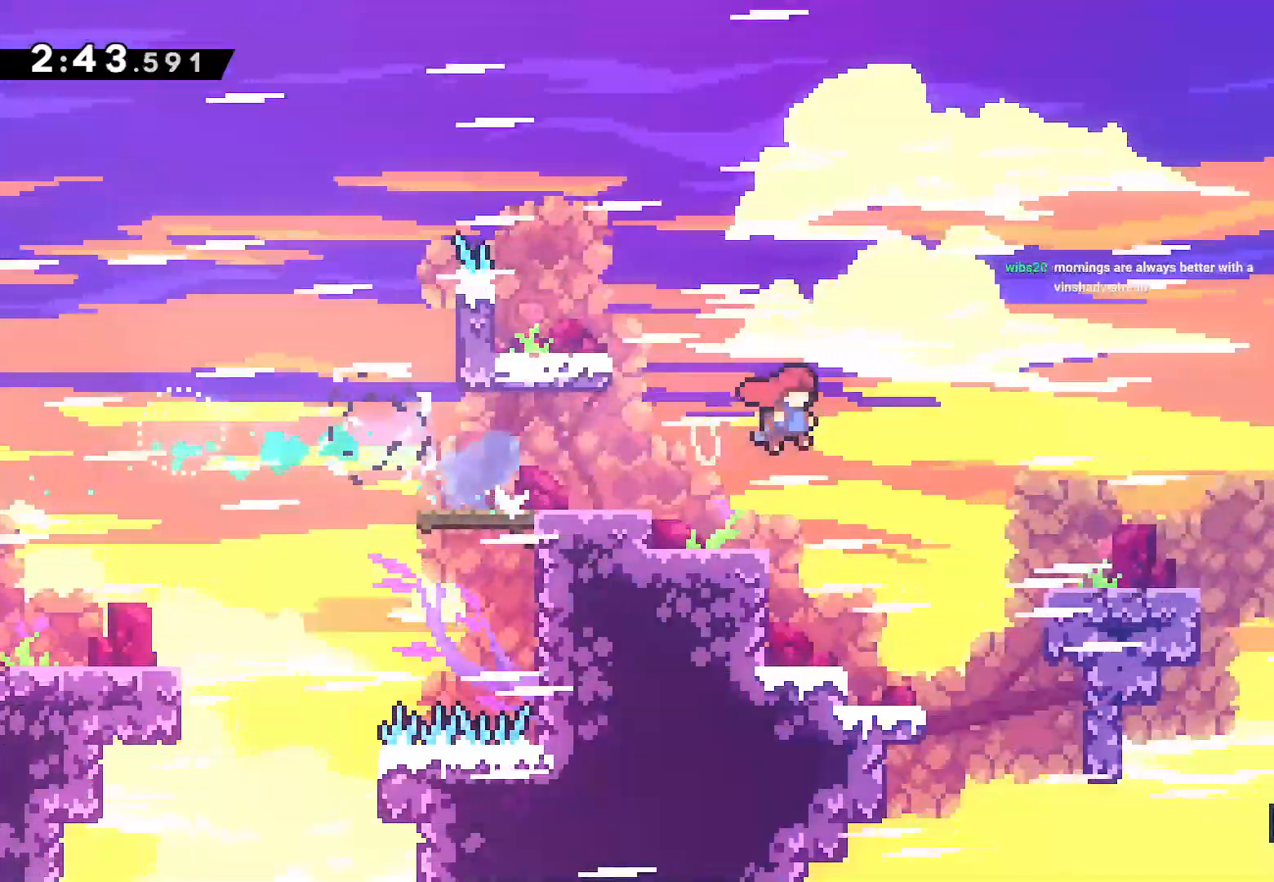
{"dt_ms": 500, "buttons": ["DPAD_DOWN", "DPAD_RIGHT"], "left_stick": "center", "right_stick": "center", "events": [[67, "CROSS", "up"], [133, "SQUARE", "down"], [267, "SQUARE", "up"], [367, "CROSS", "down"], [467, "CROSS", "up"]]}
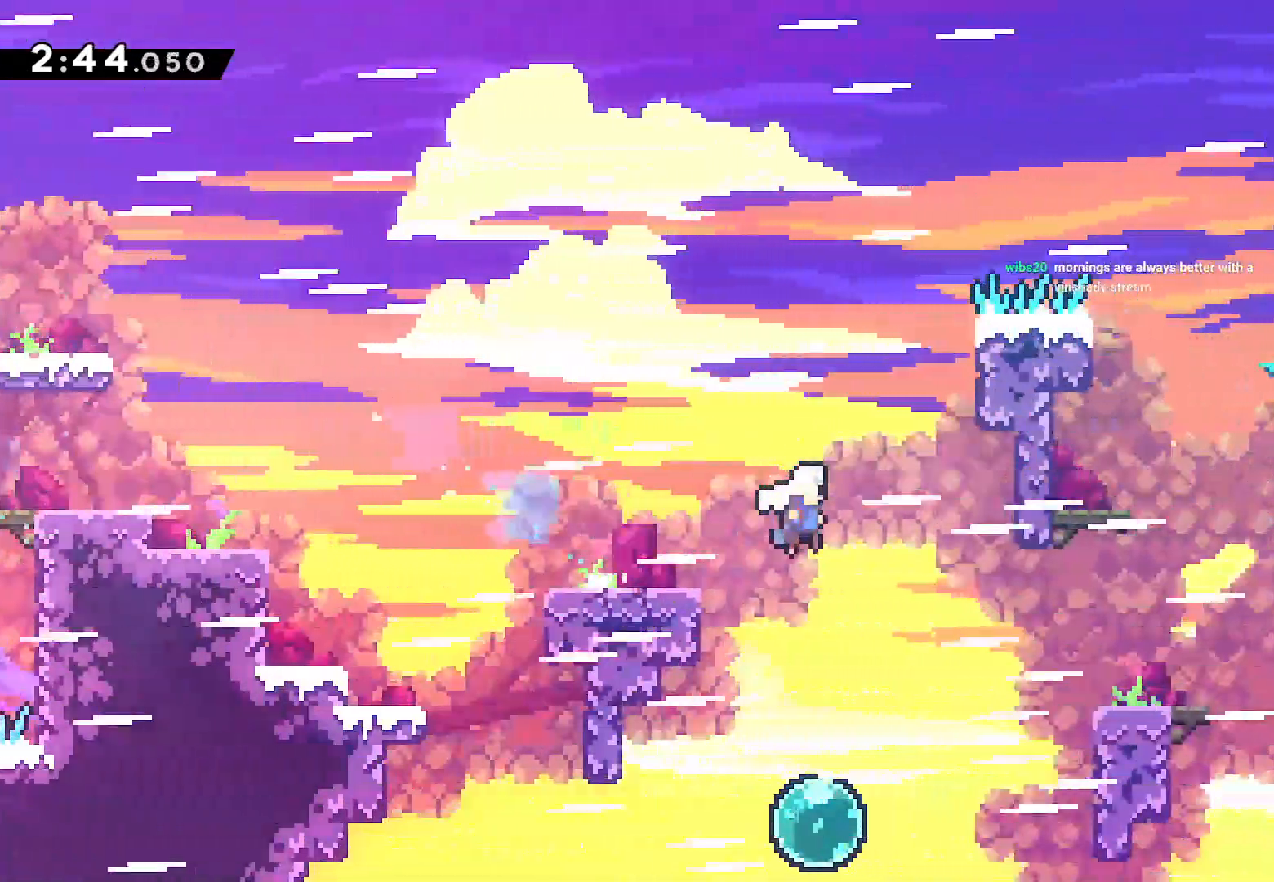
{"dt_ms": 500, "buttons": ["CROSS", "L2", "DPAD_UP", "DPAD_RIGHT"], "left_stick": "center", "right_stick": "center", "events": [[50, "SQUARE", "down"], [167, "SQUARE", "up"], [217, "DPAD_DOWN", "up"], [250, "L2", "down"], [283, "DPAD_UP", "down"], [483, "CROSS", "down"]]}
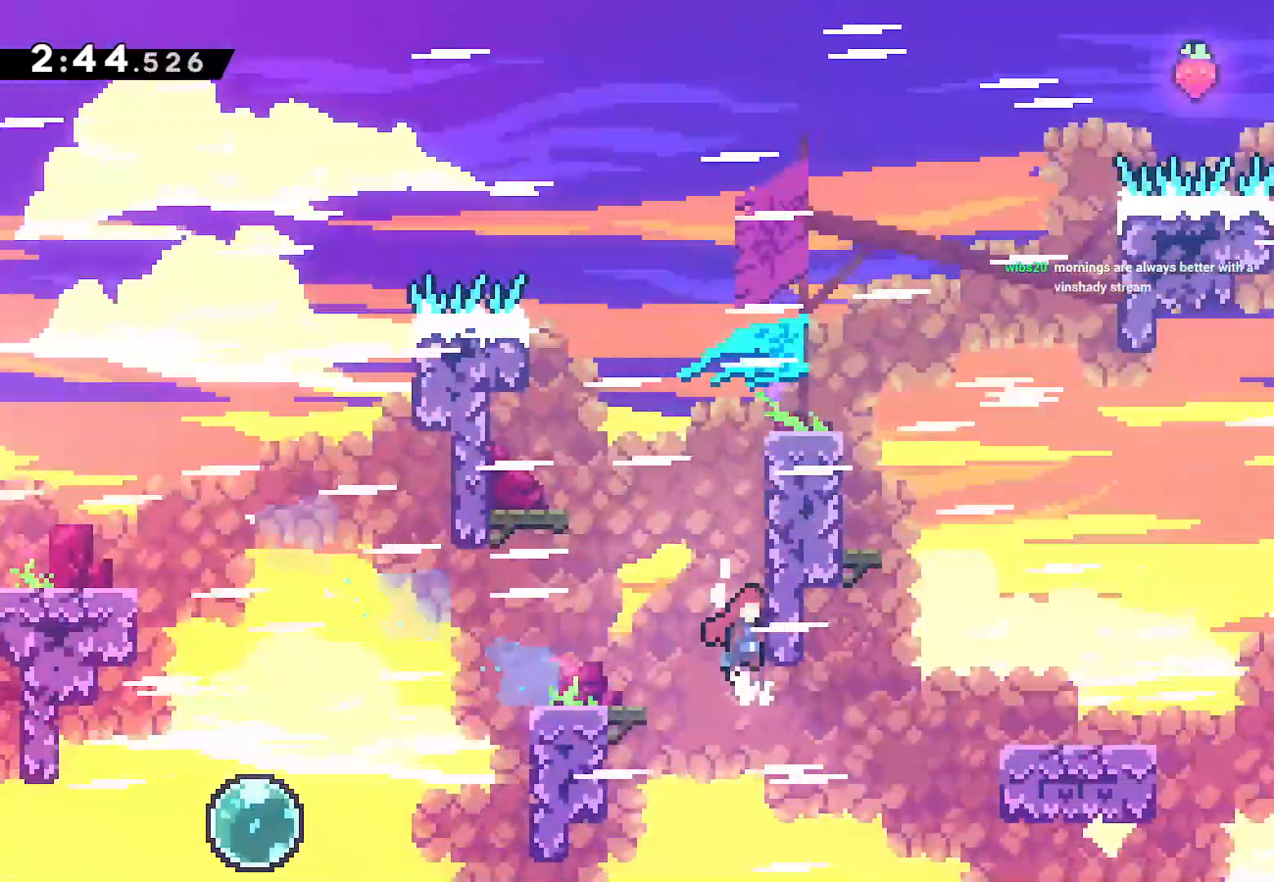
{"dt_ms": 500, "buttons": ["CROSS", "L2", "DPAD_UP", "DPAD_RIGHT"], "left_stick": "center", "right_stick": "center", "events": [[117, "CROSS", "up"], [283, "CROSS", "down"], [400, "CROSS", "up"], [467, "CROSS", "down"]]}
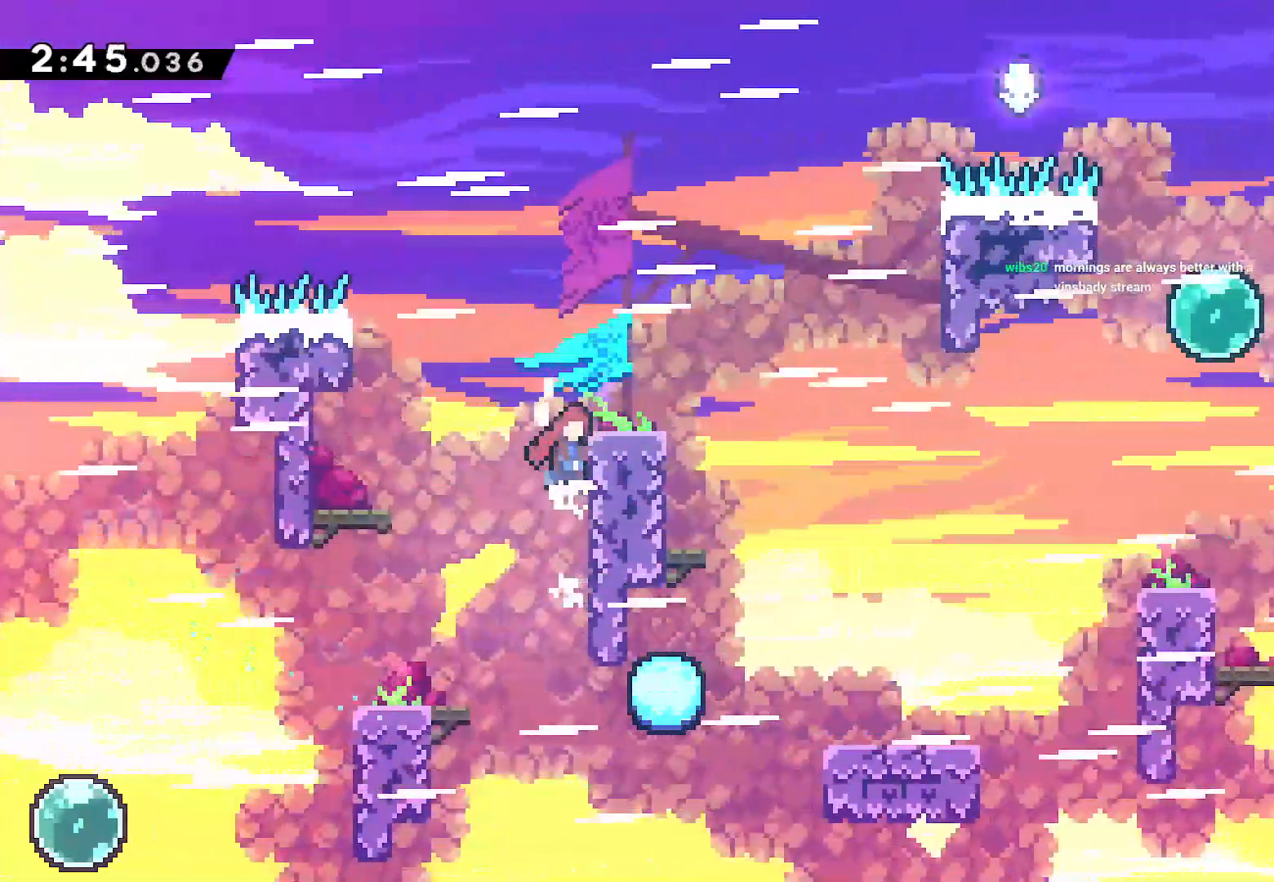
{"dt_ms": 500, "buttons": ["CROSS", "DPAD_DOWN", "DPAD_RIGHT"], "left_stick": "center", "right_stick": "center", "events": [[117, "CROSS", "up"], [200, "DPAD_UP", "up"], [267, "L2", "up"], [283, "DPAD_DOWN", "down"], [317, "SQUARE", "down"], [433, "SQUARE", "up"], [500, "CROSS", "down"]]}
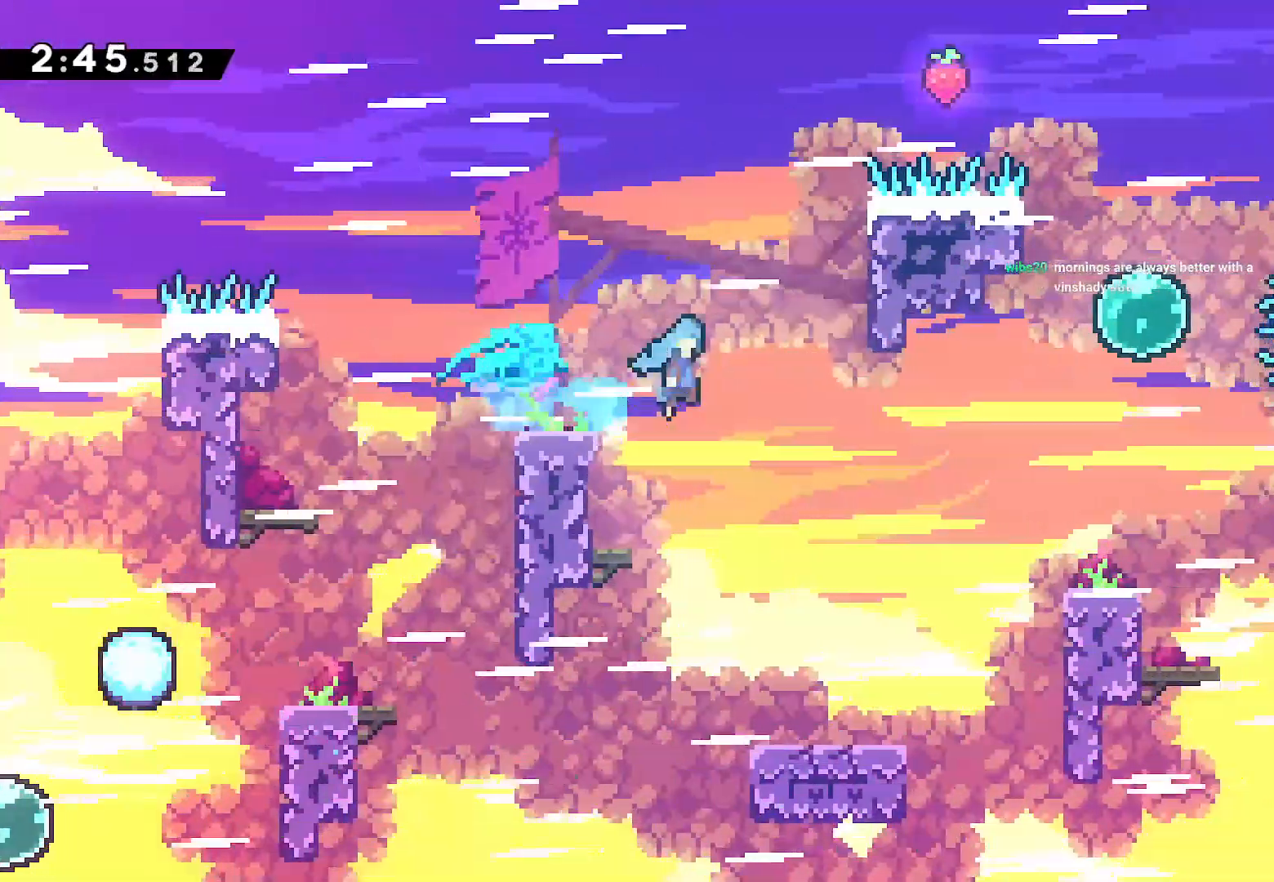
{"dt_ms": 500, "buttons": ["SQUARE", "L2", "DPAD_UP"], "left_stick": "center", "right_stick": "center", "events": [[67, "CROSS", "up"], [200, "DPAD_DOWN", "up"], [300, "DPAD_UP", "down"], [300, "L2", "down"], [350, "DPAD_RIGHT", "up"], [383, "SQUARE", "down"]]}
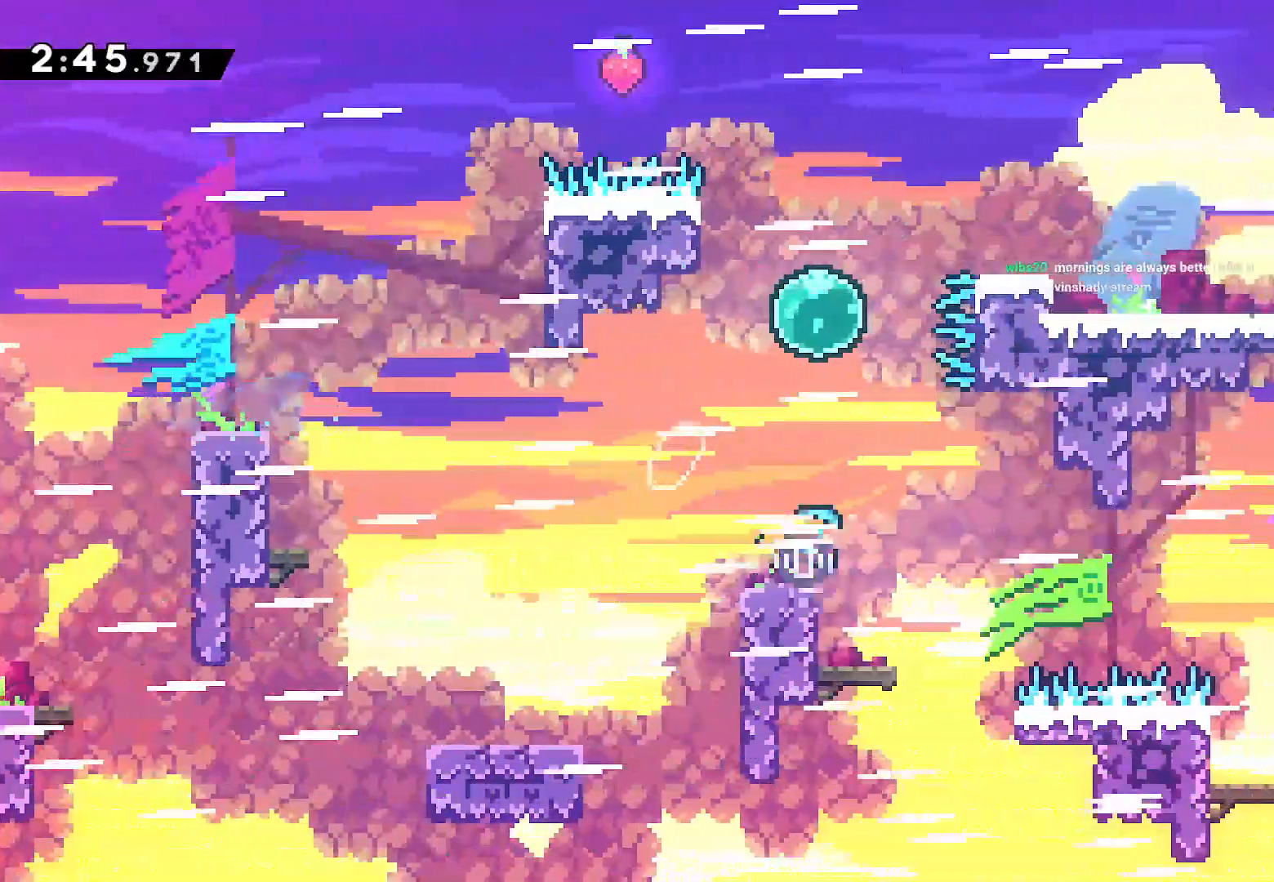
{"dt_ms": 1000, "buttons": ["SQUARE", "DPAD_DOWN", "DPAD_RIGHT"], "left_stick": "center", "right_stick": "center"}
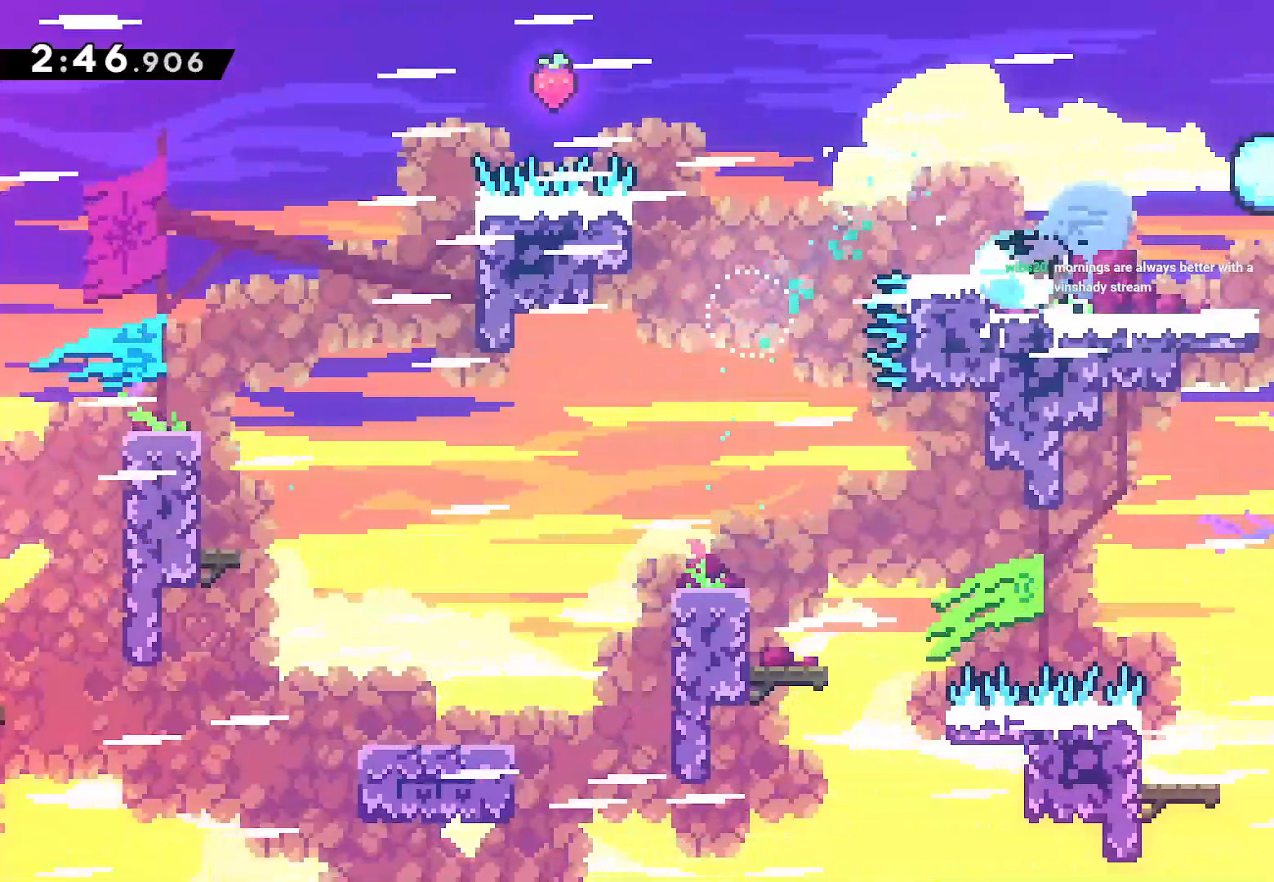
{"dt_ms": 500, "buttons": ["CROSS", "DPAD_DOWN", "DPAD_RIGHT"], "left_stick": "center", "right_stick": "center"}
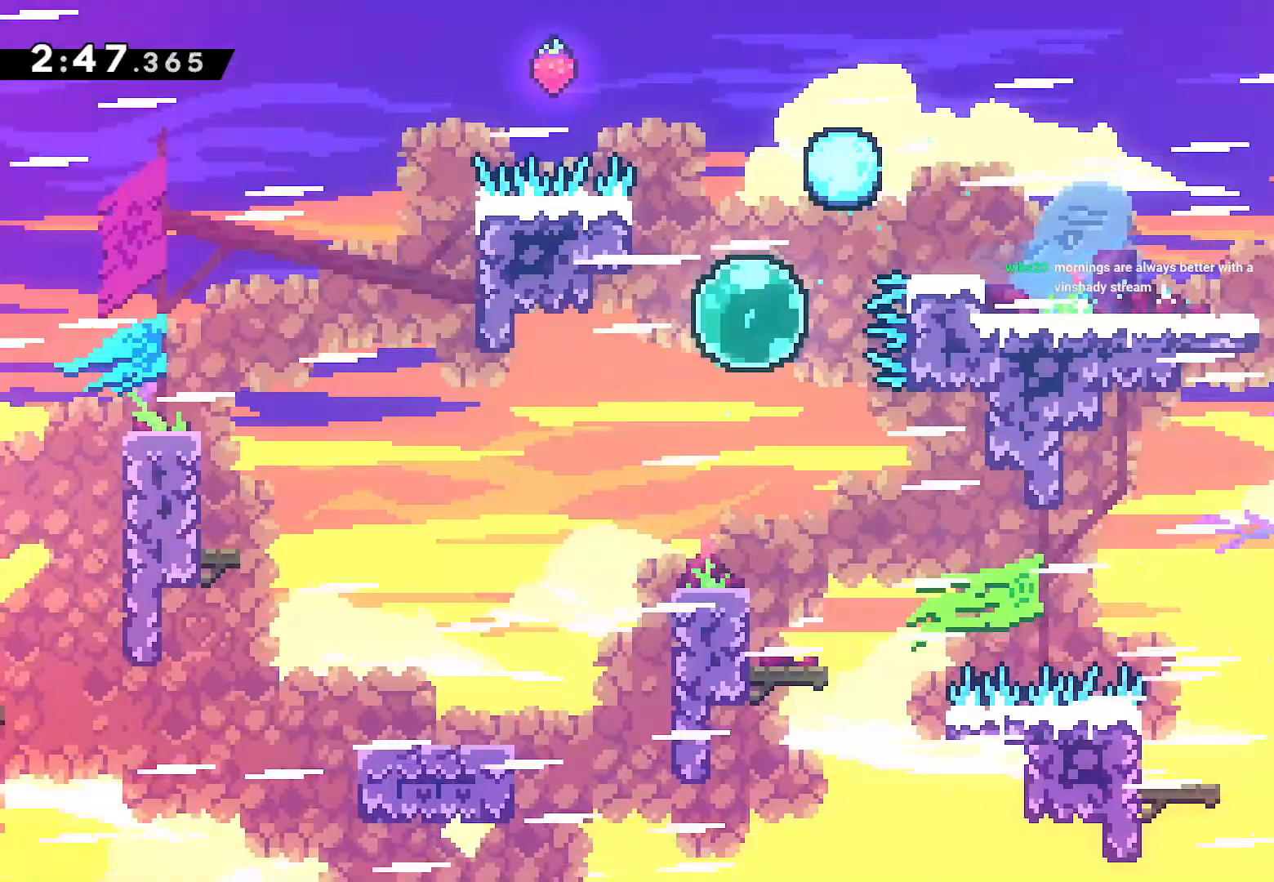
{"dt_ms": 500, "buttons": ["DPAD_RIGHT"], "left_stick": "center", "right_stick": "center", "events": [[133, "CROSS", "up"], [450, "DPAD_DOWN", "up"]]}
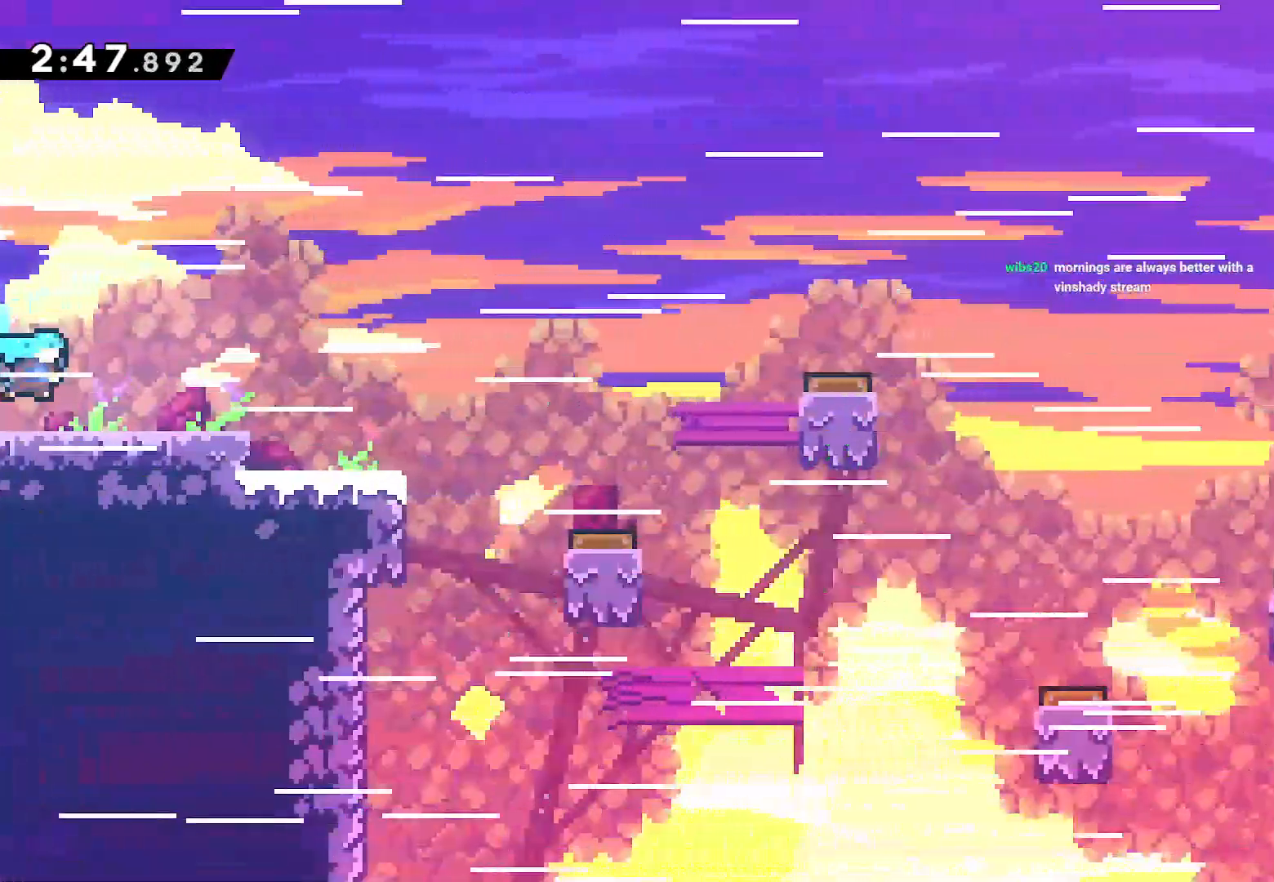
{"dt_ms": 500, "buttons": ["DPAD_DOWN"], "left_stick": "center", "right_stick": "center", "events": [[167, "CROSS", "down"], [250, "CROSS", "up"], [267, "DPAD_DOWN", "down"], [333, "DPAD_RIGHT", "up"], [350, "SQUARE", "down"], [483, "SQUARE", "up"]]}
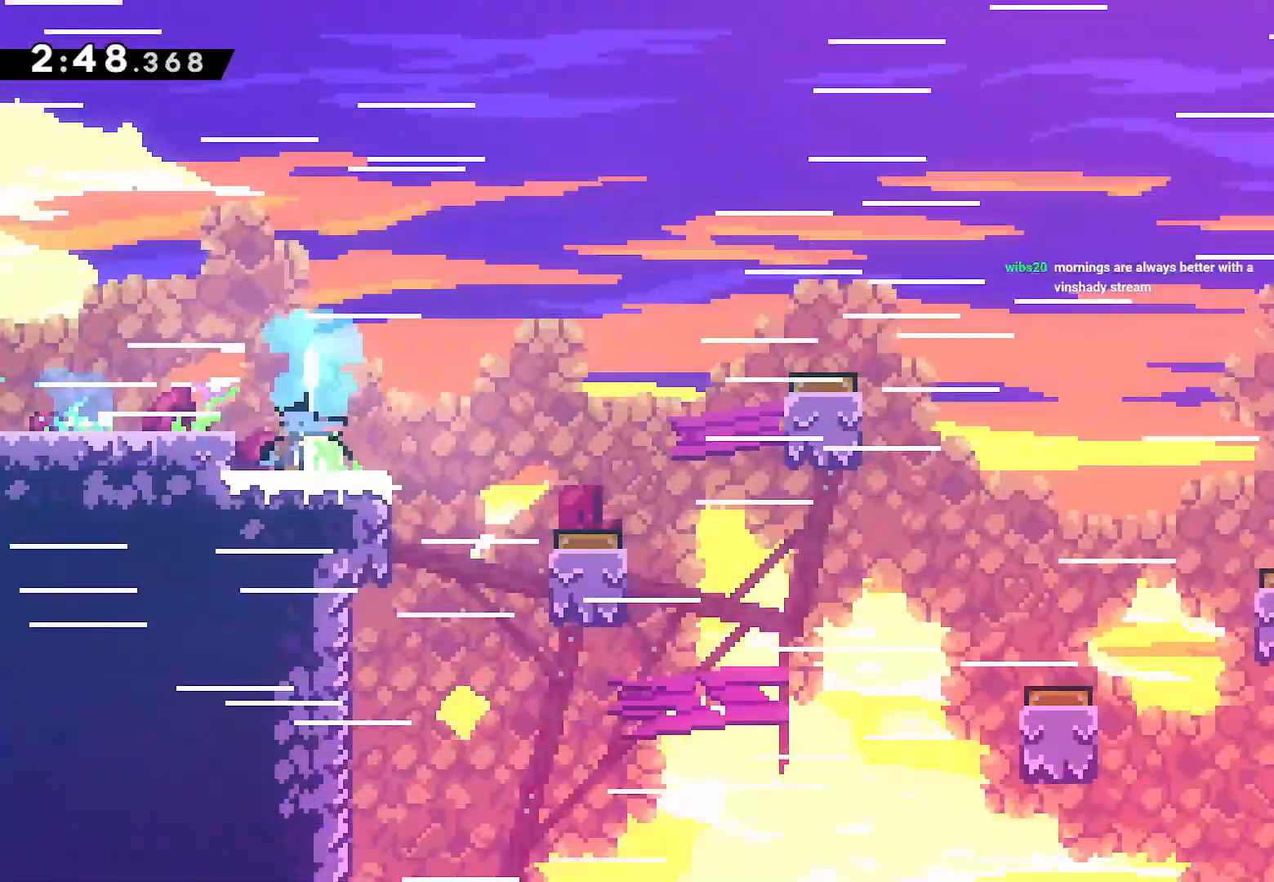
{"dt_ms": 500, "buttons": ["CROSS", "DPAD_RIGHT"], "left_stick": "center", "right_stick": "center", "events": [[67, "DPAD_LEFT", "down"], [100, "DPAD_DOWN", "up"], [217, "DPAD_DOWN", "down"], [217, "DPAD_LEFT", "up"], [233, "DPAD_RIGHT", "down"], [300, "SQUARE", "down"], [417, "SQUARE", "up"], [467, "CROSS", "down"], [467, "DPAD_DOWN", "up"]]}
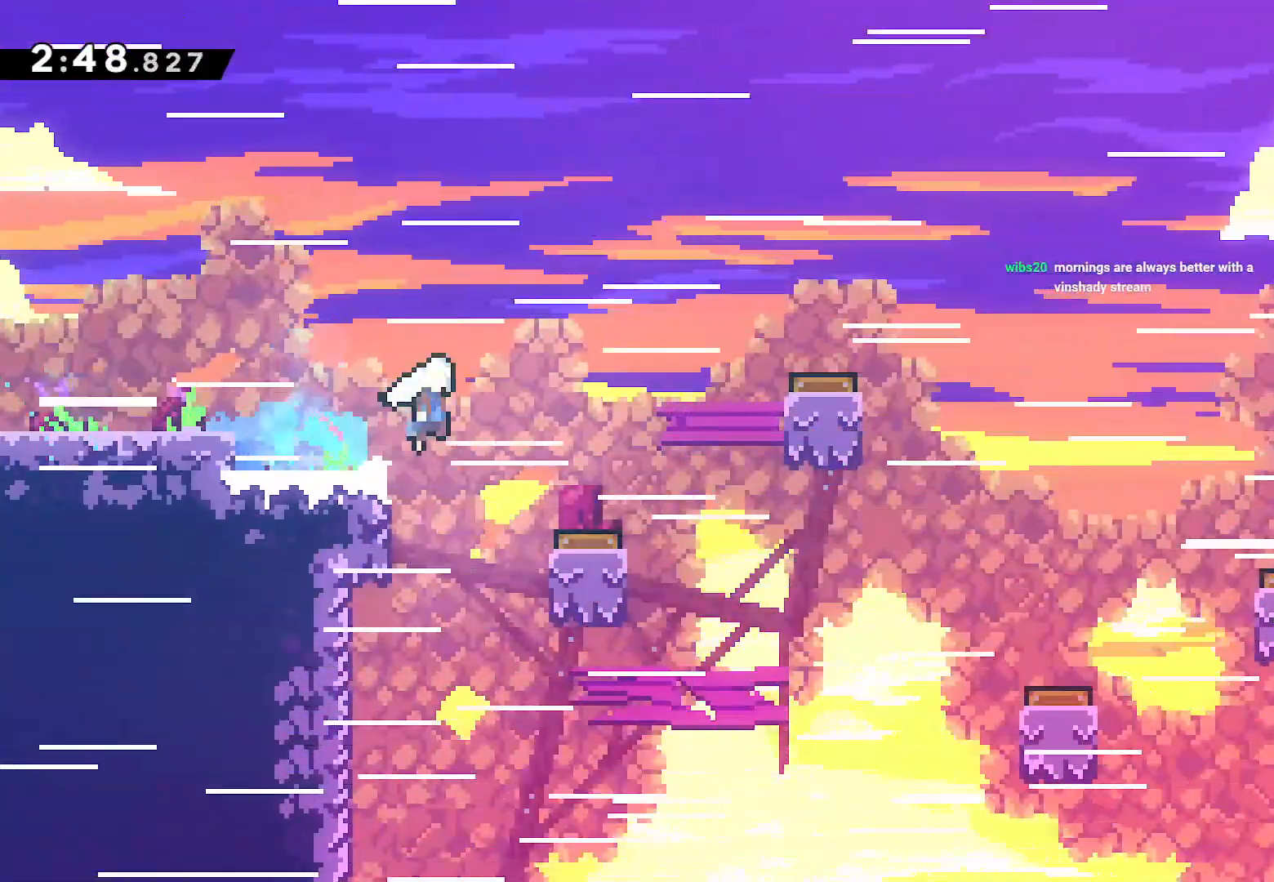
{"dt_ms": 500, "buttons": ["SQUARE", "DPAD_RIGHT"], "left_stick": "center", "right_stick": "center", "events": [[50, "CROSS", "up"], [417, "SQUARE", "down"]]}
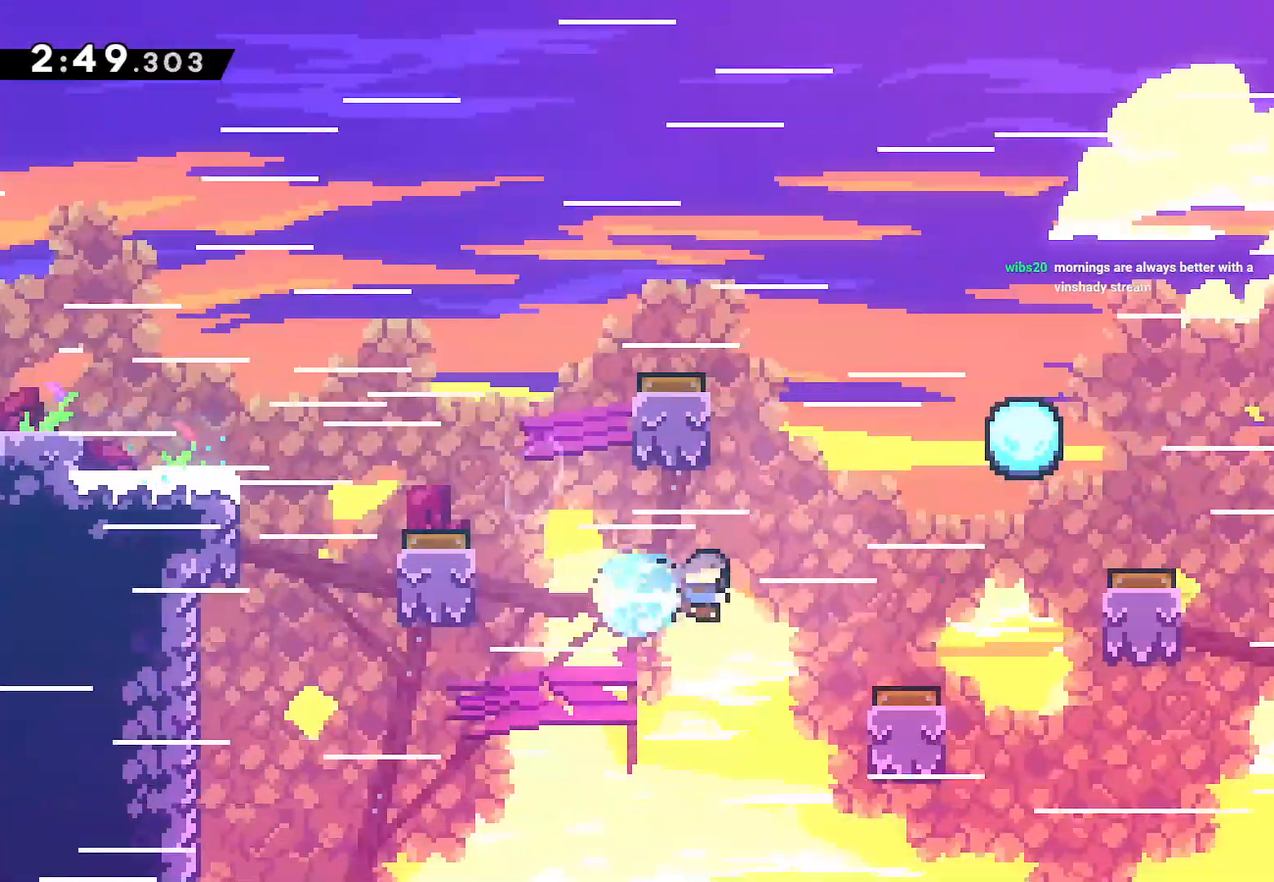
{"dt_ms": 500, "buttons": ["DPAD_RIGHT"], "left_stick": "center", "right_stick": "center", "events": [[50, "SQUARE", "up"]]}
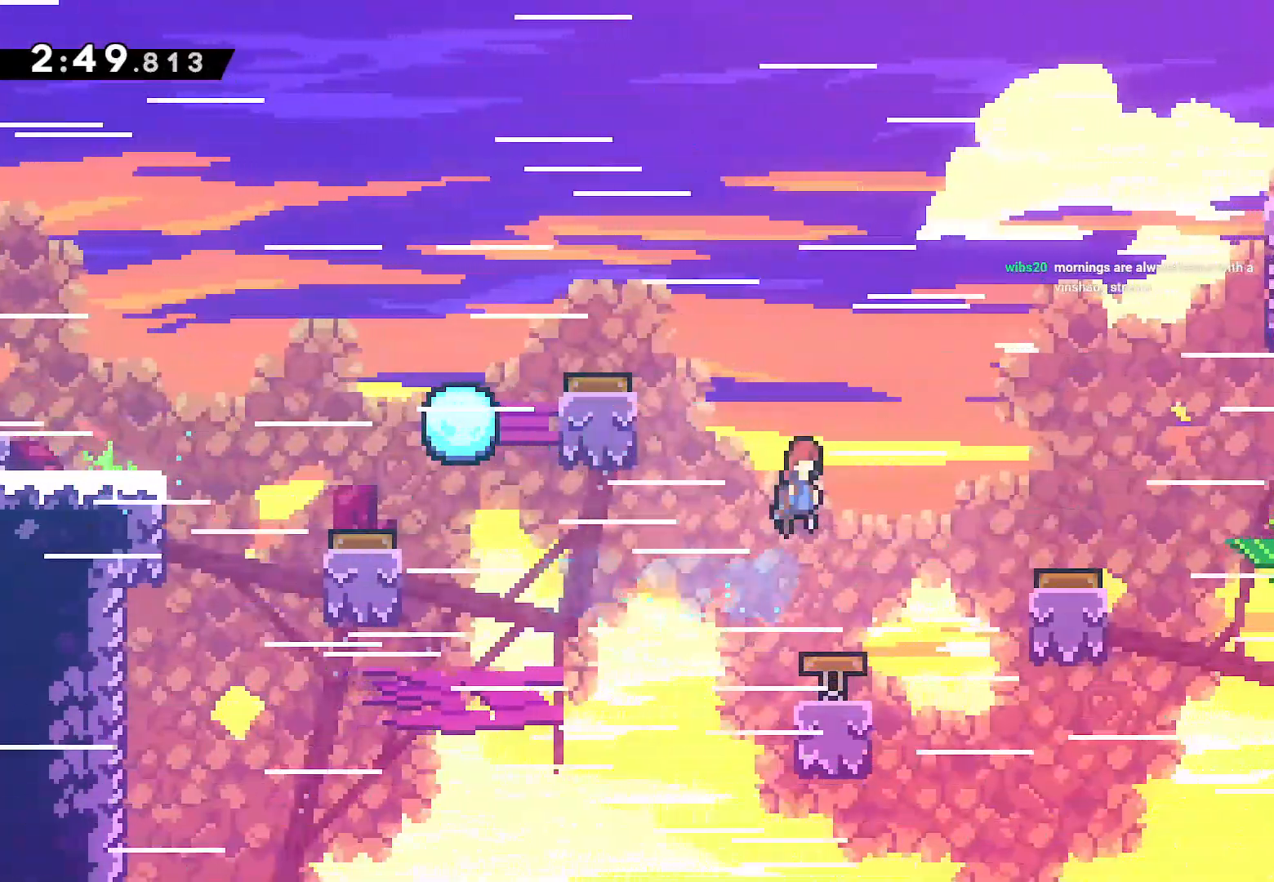
{"dt_ms": 500, "buttons": ["DPAD_RIGHT"], "left_stick": "center", "right_stick": "center", "events": [[67, "SQUARE", "down"], [167, "SQUARE", "up"]]}
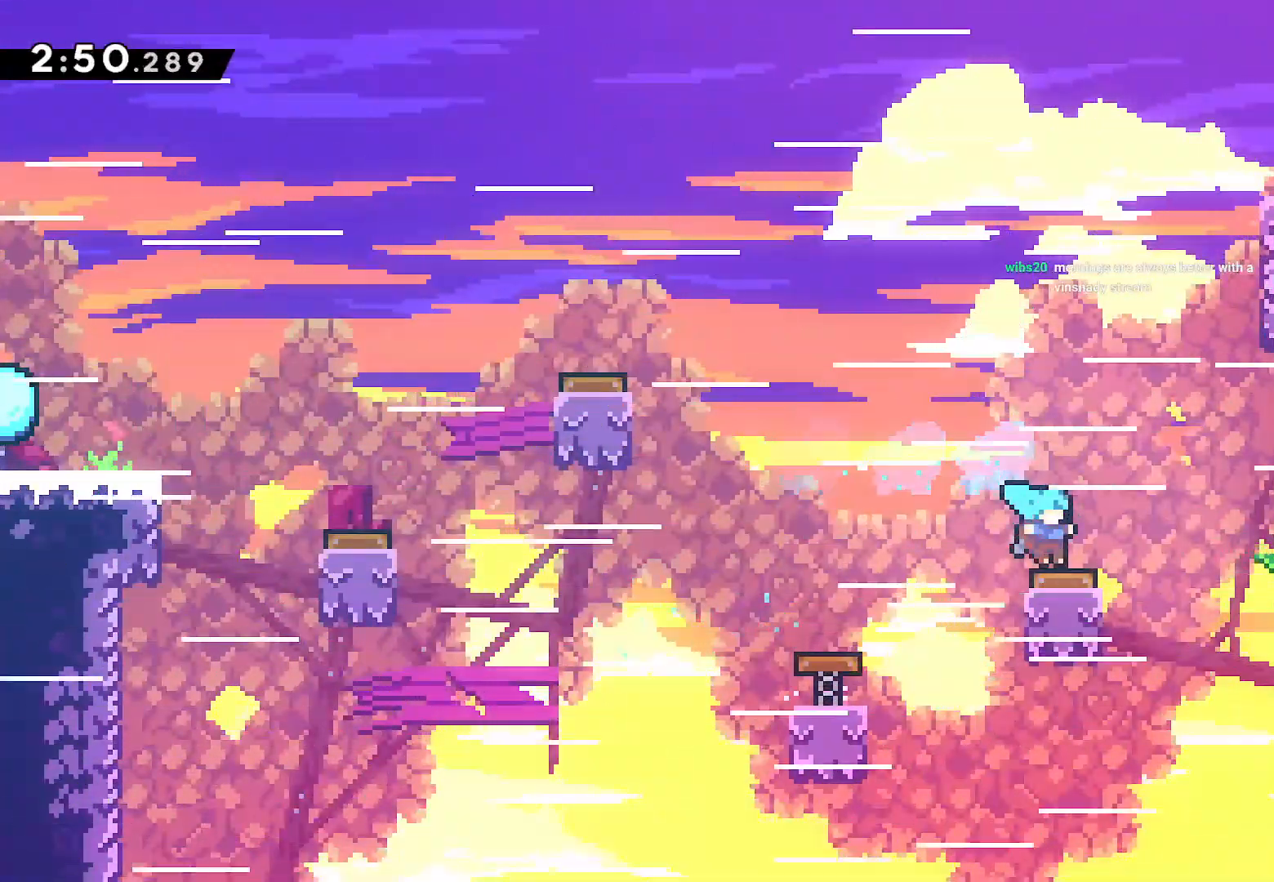
{"dt_ms": 500, "buttons": ["L2", "DPAD_UP", "DPAD_RIGHT"], "left_stick": "center", "right_stick": "center", "events": [[317, "SQUARE", "down"], [433, "SQUARE", "up"], [483, "L2", "down"], [500, "DPAD_UP", "down"]]}
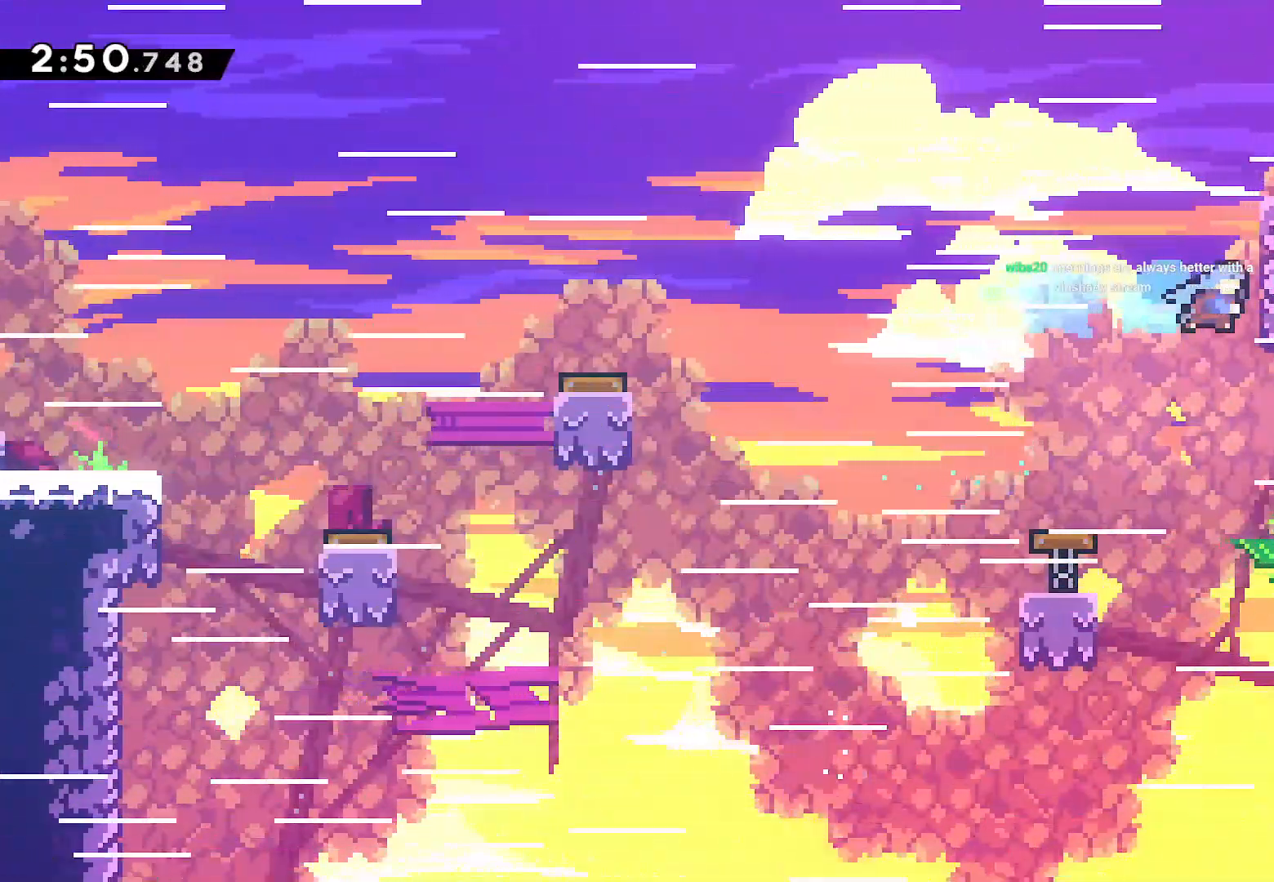
{"dt_ms": 500, "buttons": ["L2", "DPAD_UP", "DPAD_RIGHT"], "left_stick": "center", "right_stick": "center", "events": [[50, "CROSS", "down"], [167, "CROSS", "up"]]}
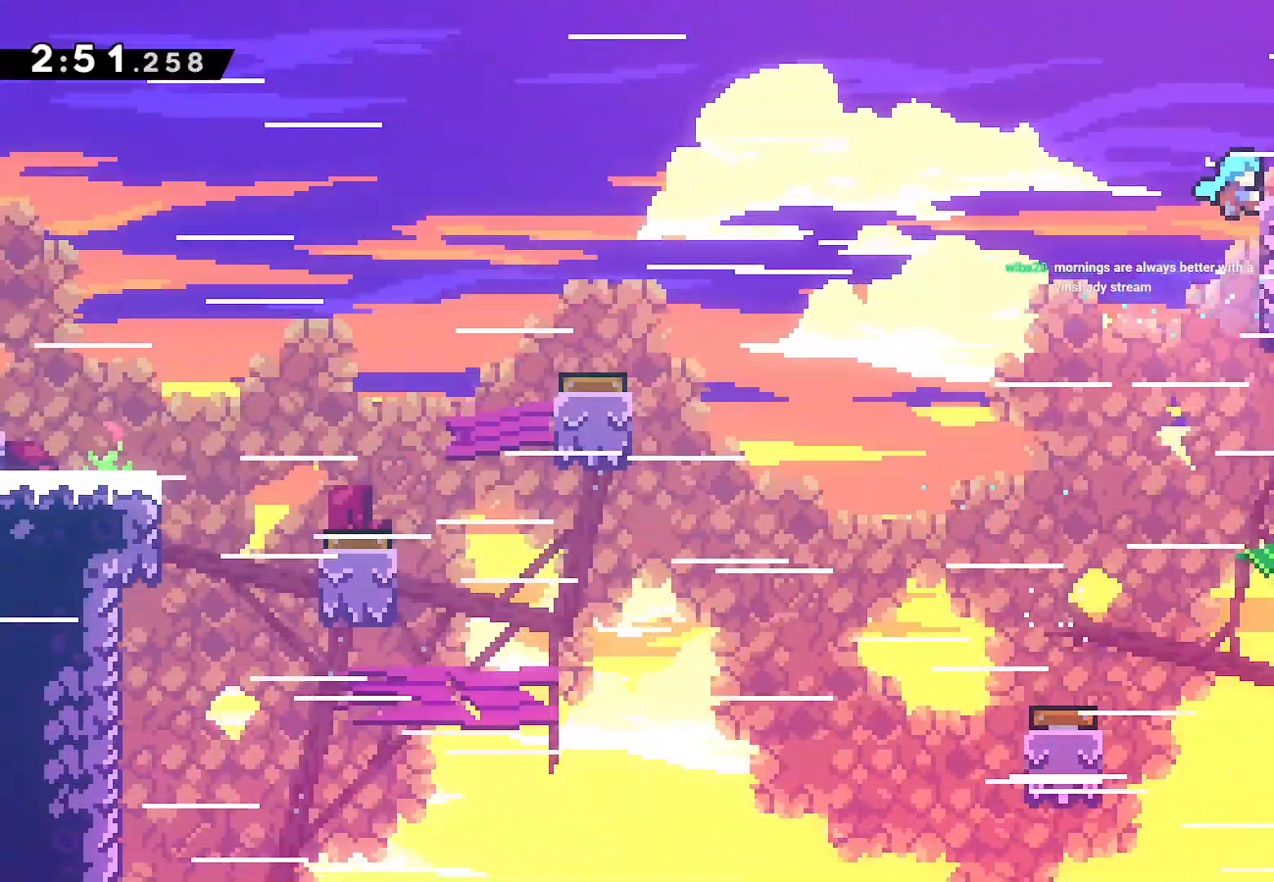
{"dt_ms": 500, "buttons": ["CROSS", "DPAD_DOWN", "DPAD_RIGHT"], "left_stick": "center", "right_stick": "center", "events": [[217, "DPAD_UP", "up"], [267, "DPAD_DOWN", "down"], [283, "L2", "up"], [317, "SQUARE", "down"], [417, "SQUARE", "up"], [483, "CROSS", "down"]]}
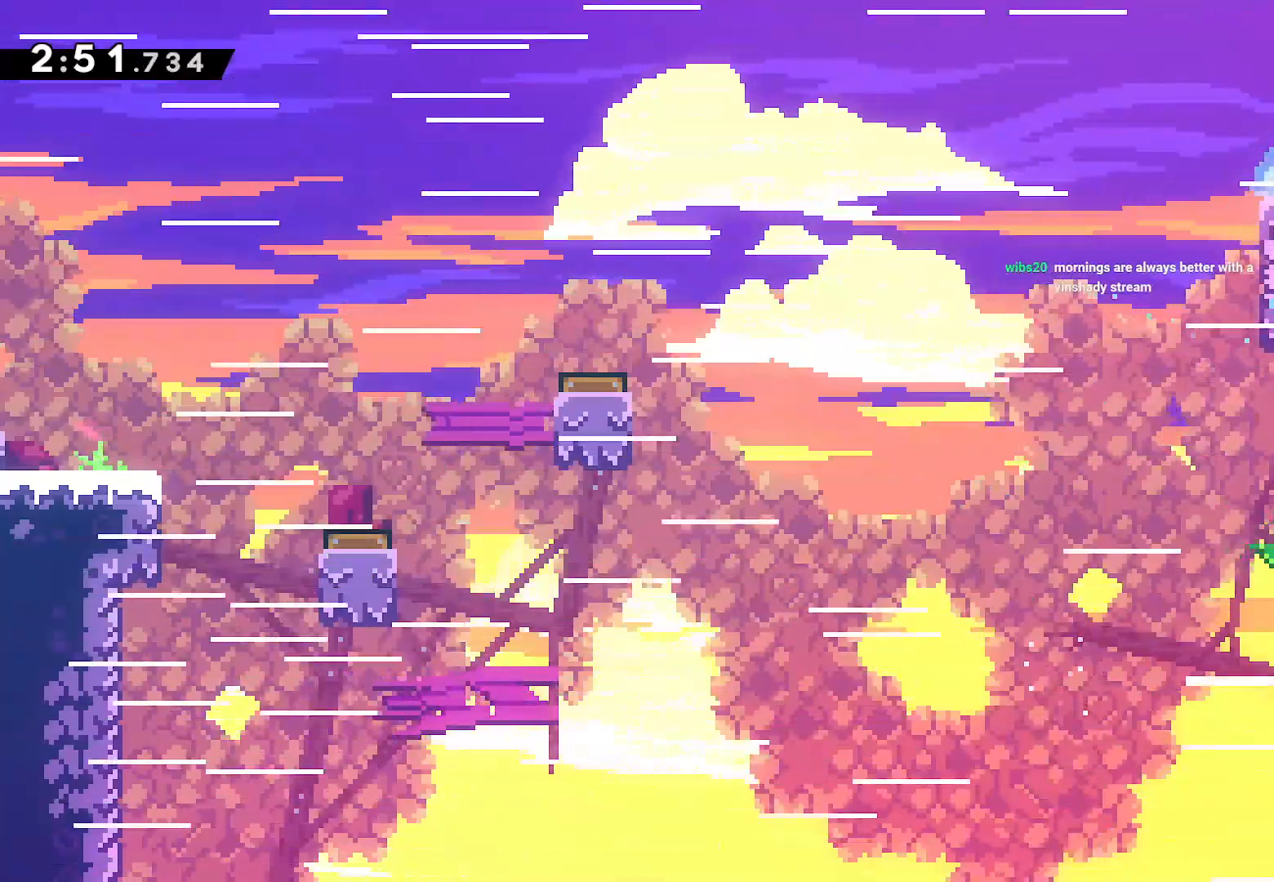
{"dt_ms": 500, "buttons": ["CROSS", "DPAD_DOWN", "DPAD_RIGHT"], "left_stick": "center", "right_stick": "center", "events": []}
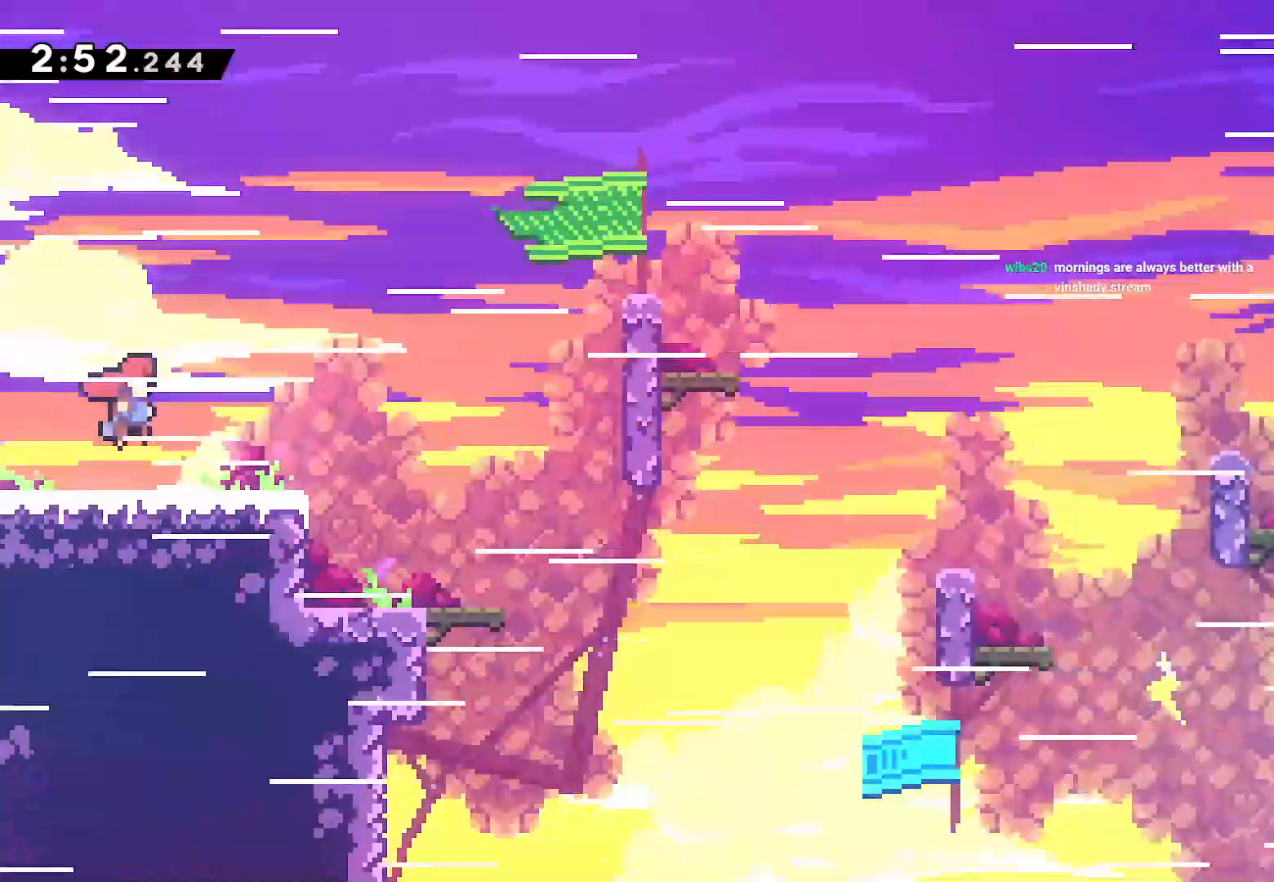
{"dt_ms": 1000, "buttons": ["CROSS", "DPAD_RIGHT"], "left_stick": "center", "right_stick": "center"}
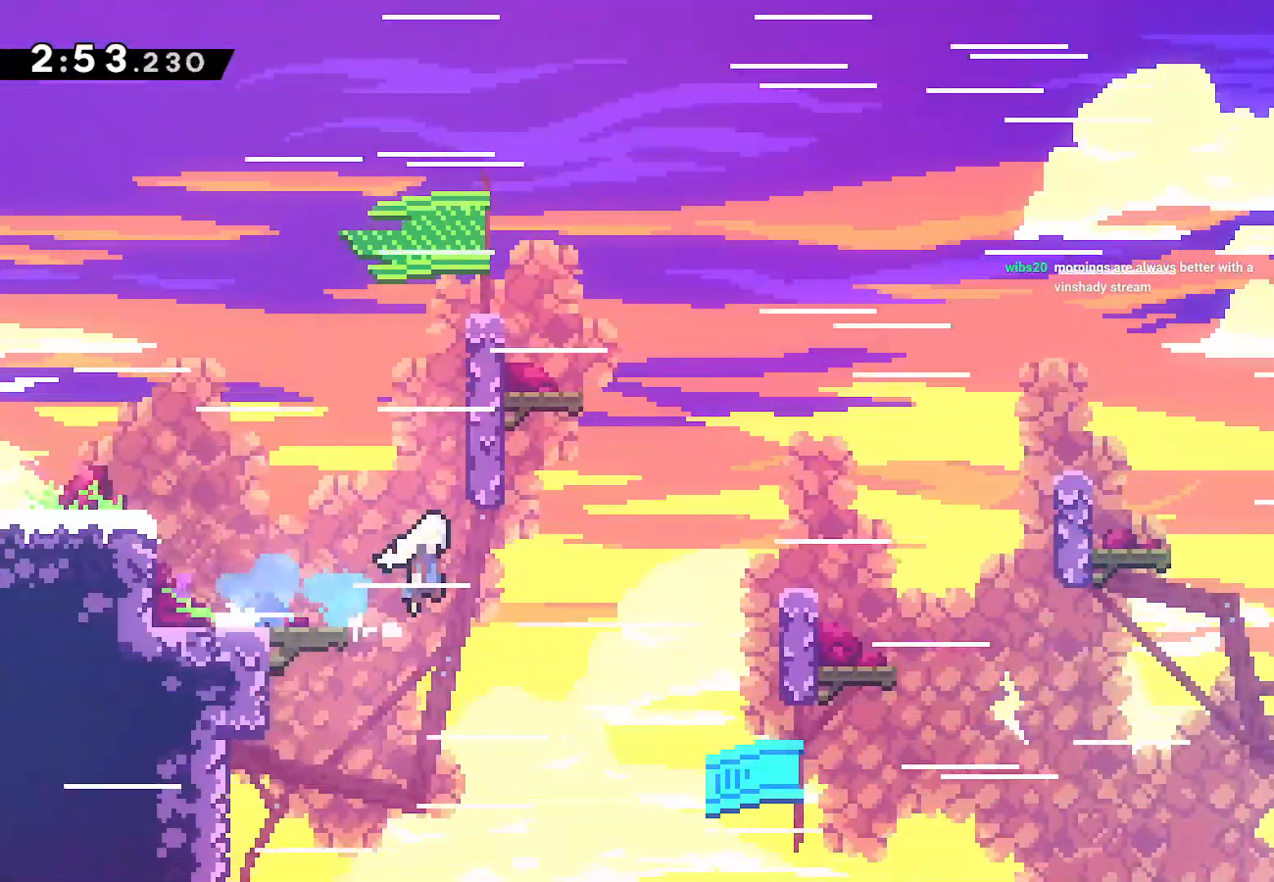
{"dt_ms": 500, "buttons": ["CROSS", "DPAD_RIGHT"], "left_stick": "center", "right_stick": "center", "events": [[150, "CROSS", "up"], [267, "SQUARE", "down"], [400, "SQUARE", "up"], [467, "CROSS", "down"]]}
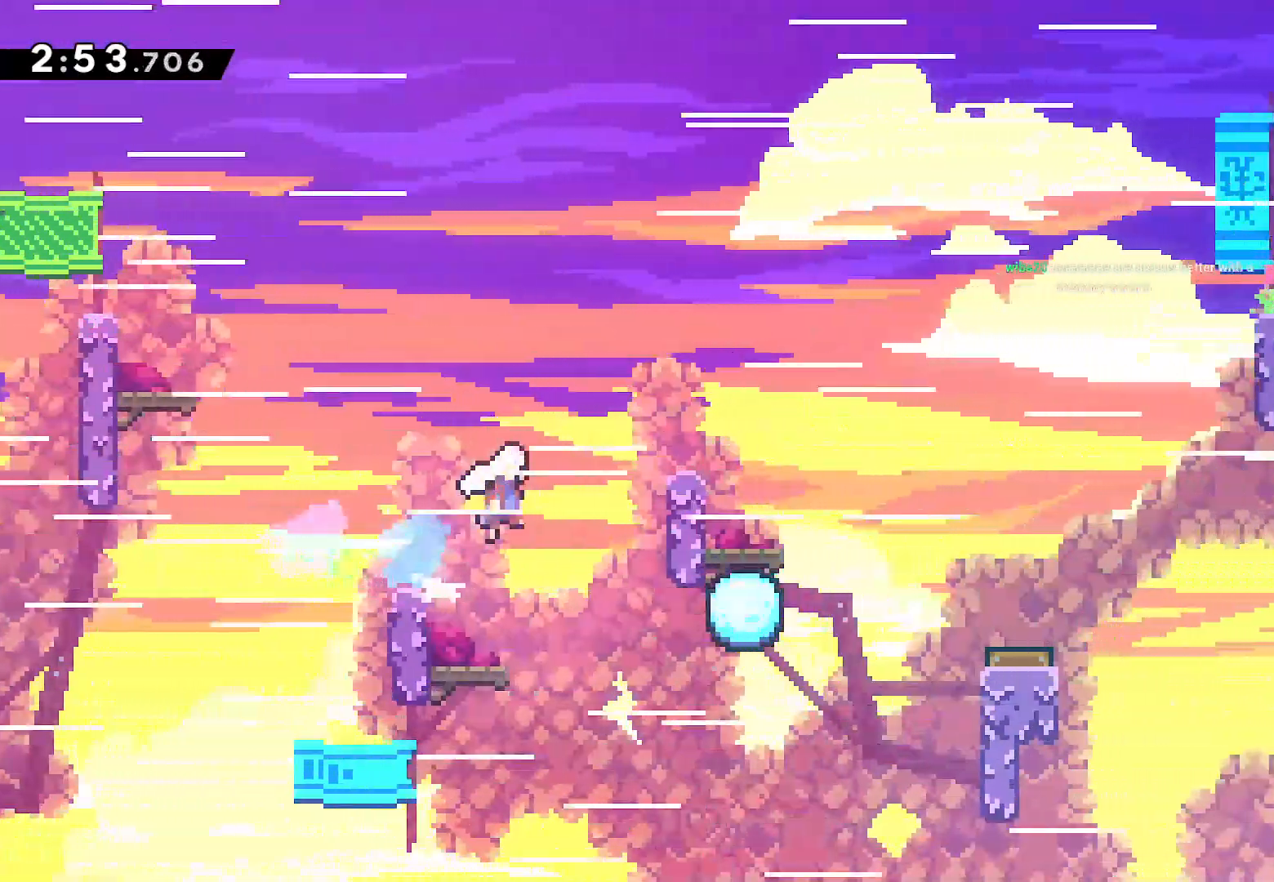
{"dt_ms": 500, "buttons": ["CROSS", "DPAD_RIGHT"], "left_stick": "center", "right_stick": "center"}